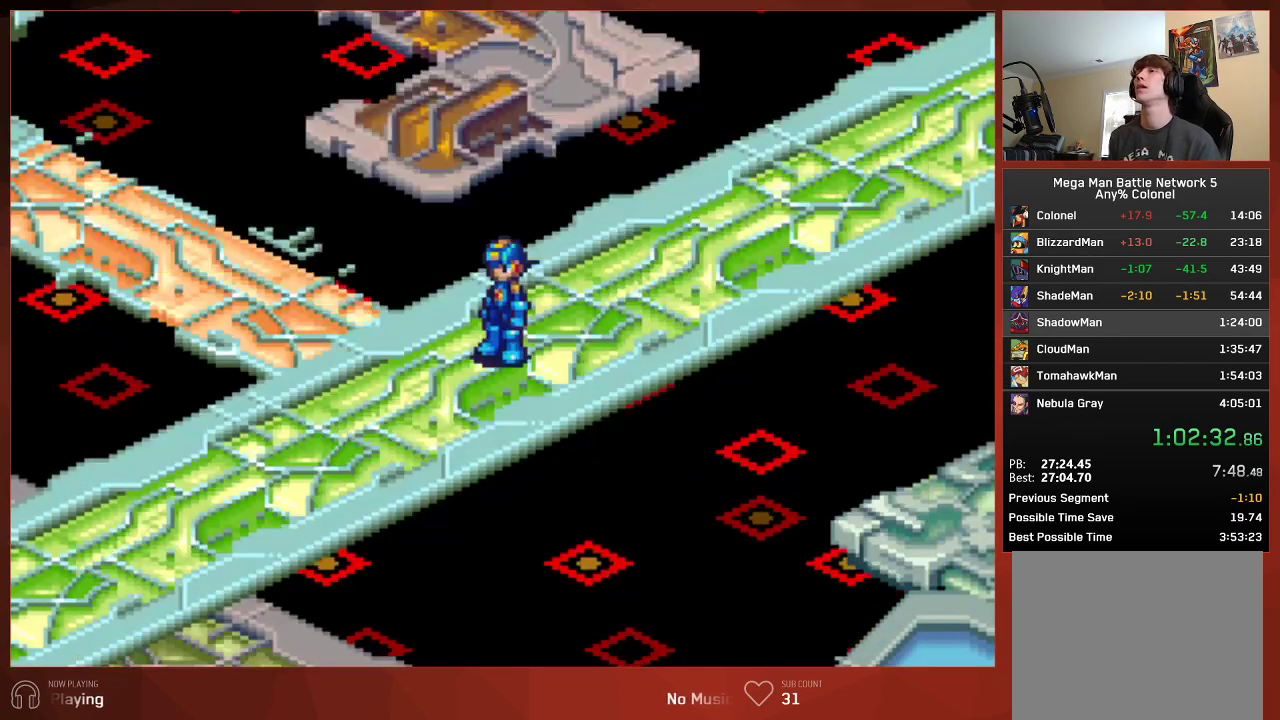
Gameplay with a controller (PlayStation layout); each line is a JSON object with the inputs held at the frame after it. "button_events" lists button changes between this image and that frame as [ms after this image, input, new state], when the widget could be followed in between (sticks are given only as held states).
{"buttons": ["CIRCLE", "DPAD_LEFT"], "left_stick": "center", "right_stick": "center", "button_events": [[467, "DPAD_DOWN", "up"]]}
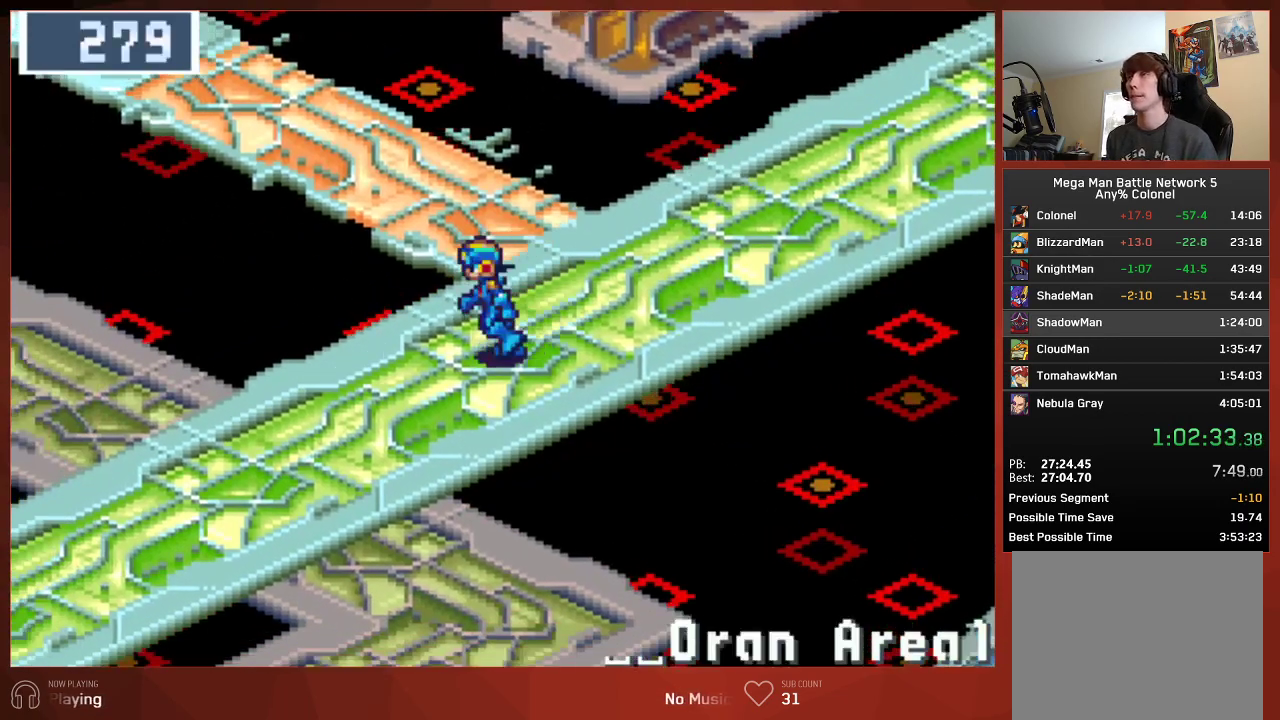
{"buttons": ["CIRCLE", "DPAD_UP"], "left_stick": "center", "right_stick": "center", "button_events": [[183, "DPAD_UP", "down"], [200, "DPAD_LEFT", "up"]]}
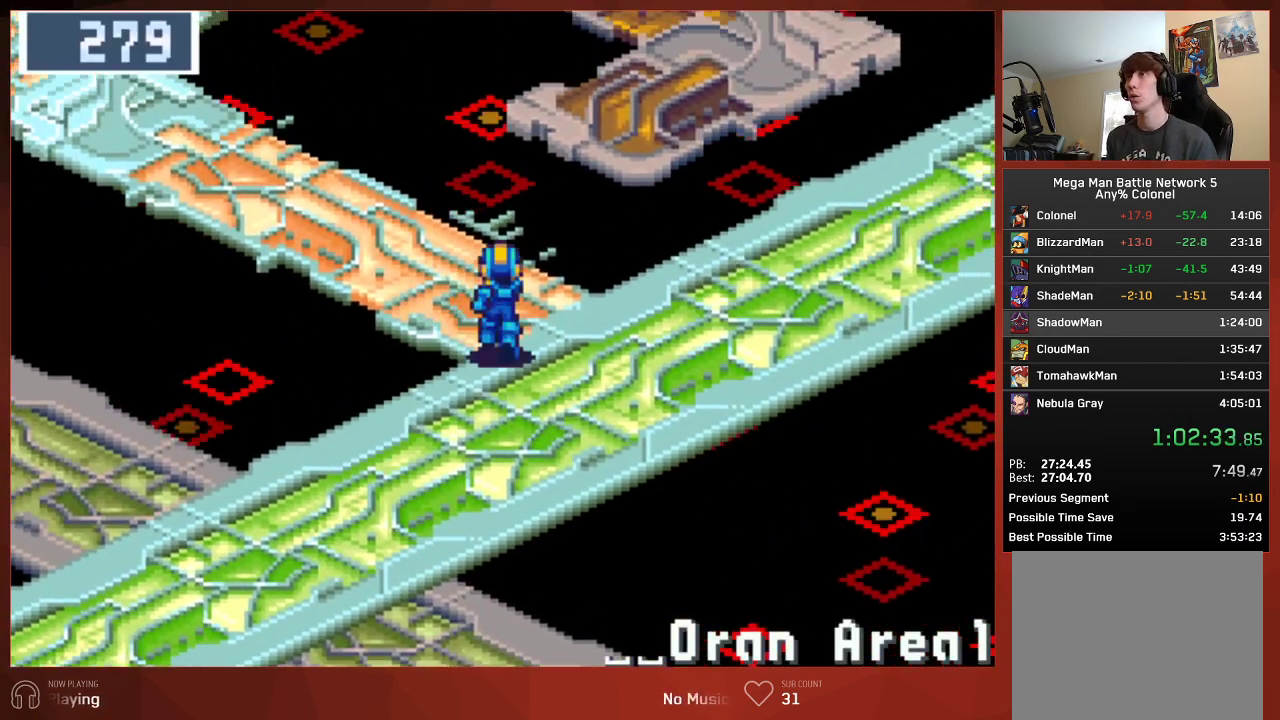
{"buttons": ["CIRCLE", "DPAD_UP", "DPAD_LEFT"], "left_stick": "center", "right_stick": "center", "button_events": [[67, "DPAD_LEFT", "down"]]}
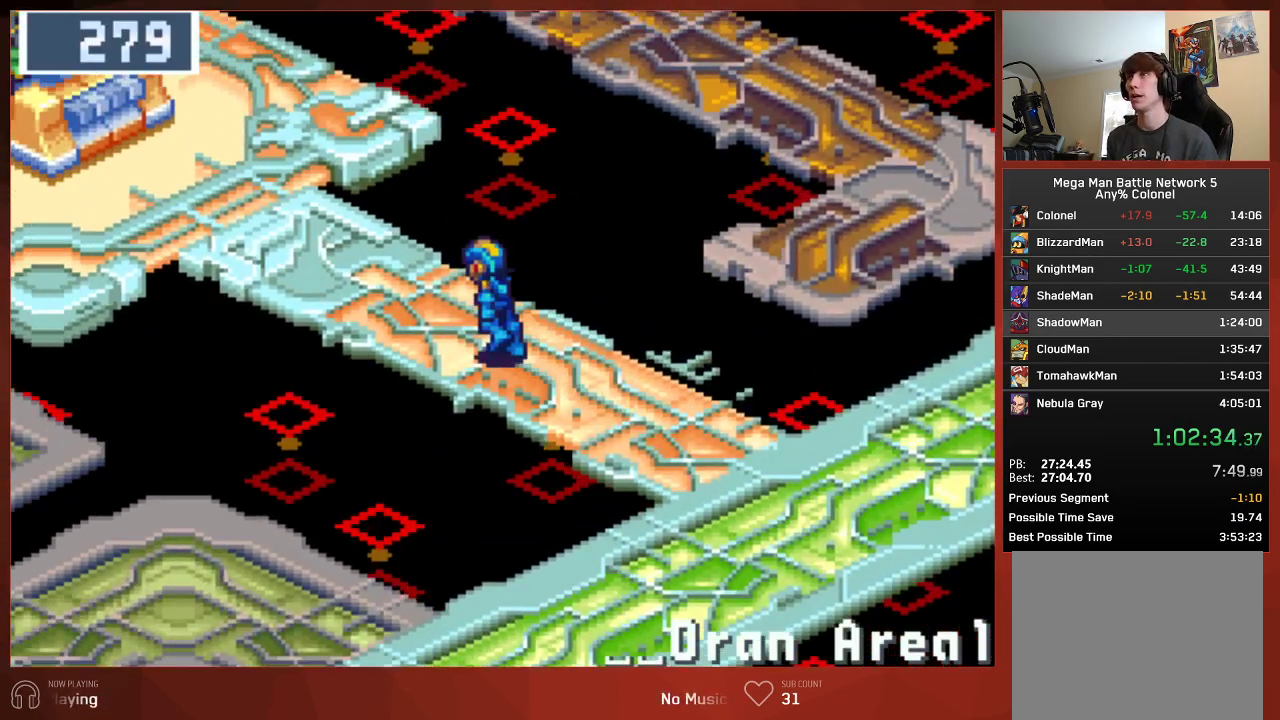
{"buttons": ["CIRCLE", "DPAD_UP", "DPAD_LEFT"], "left_stick": "center", "right_stick": "center", "button_events": []}
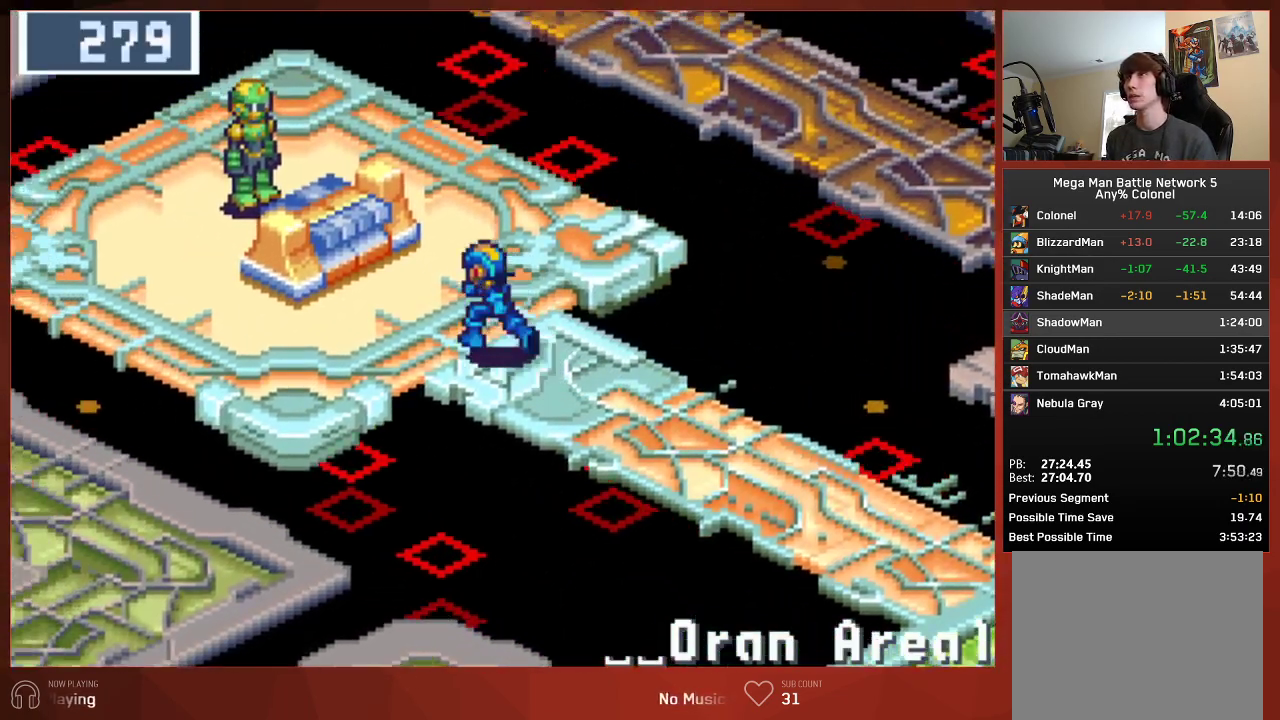
{"buttons": ["CROSS", "CIRCLE"], "left_stick": "center", "right_stick": "center"}
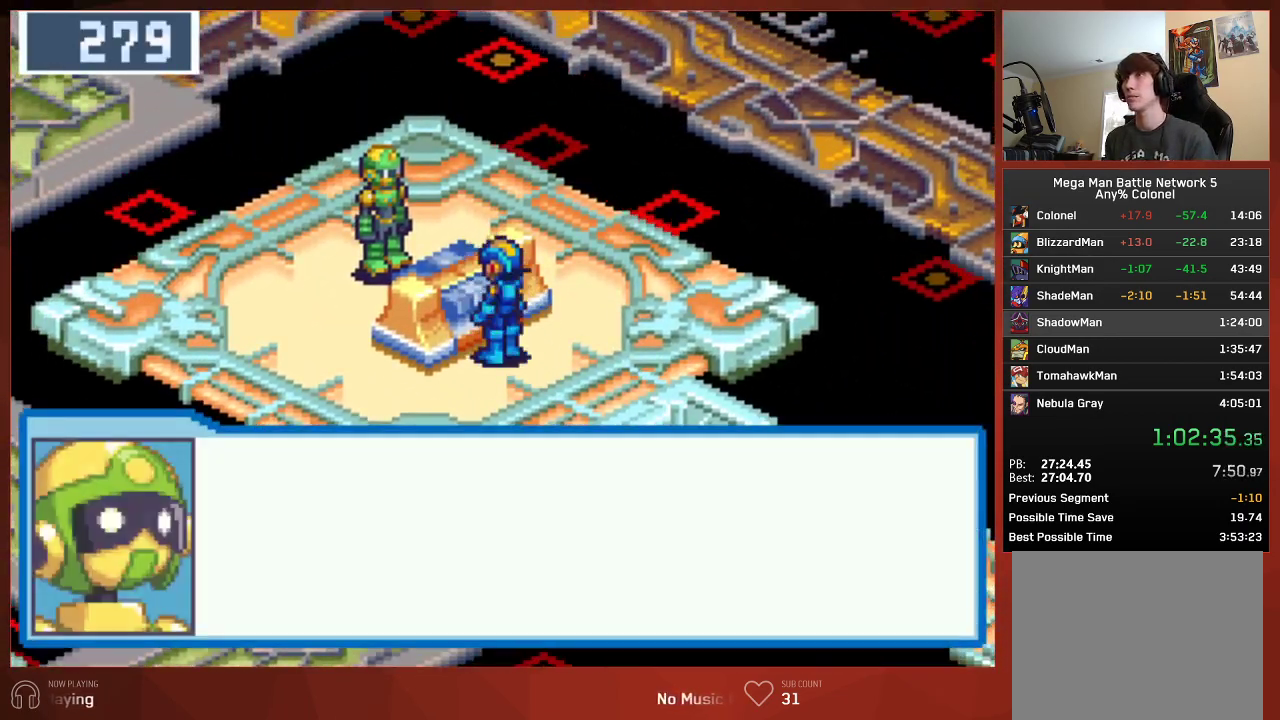
{"buttons": ["CIRCLE"], "left_stick": "center", "right_stick": "center"}
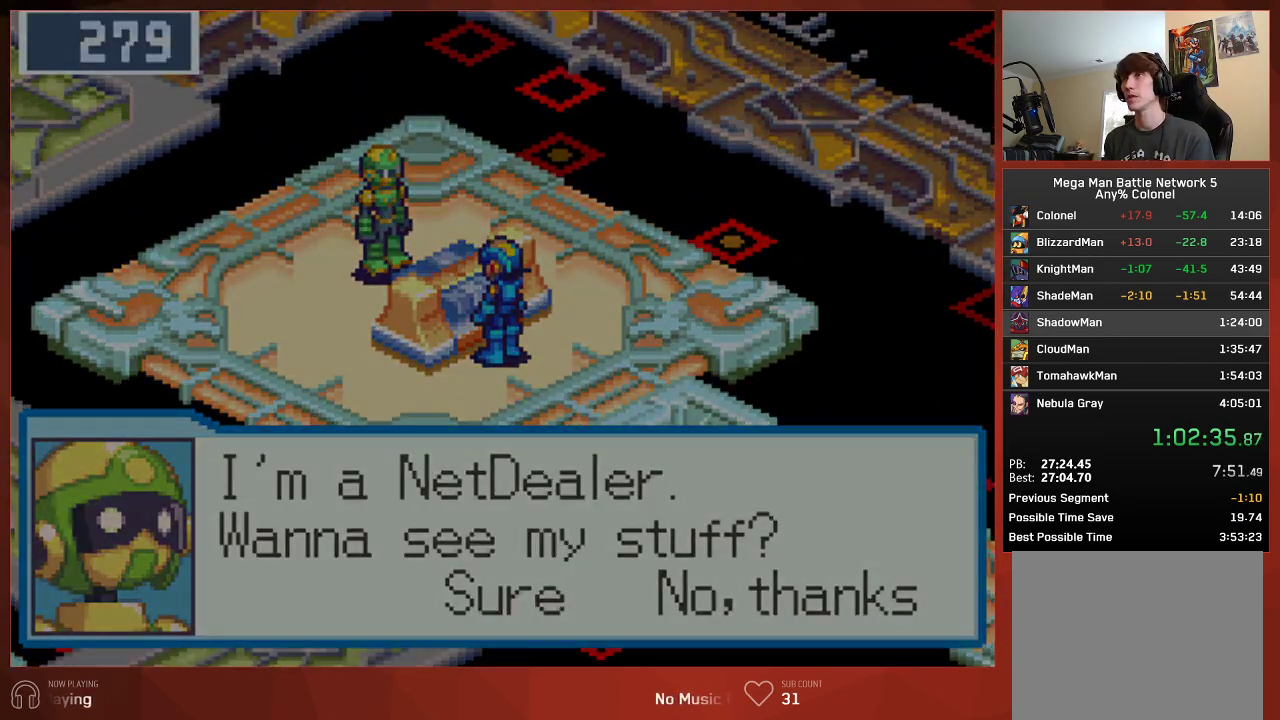
{"buttons": ["CROSS", "CIRCLE"], "left_stick": "center", "right_stick": "center"}
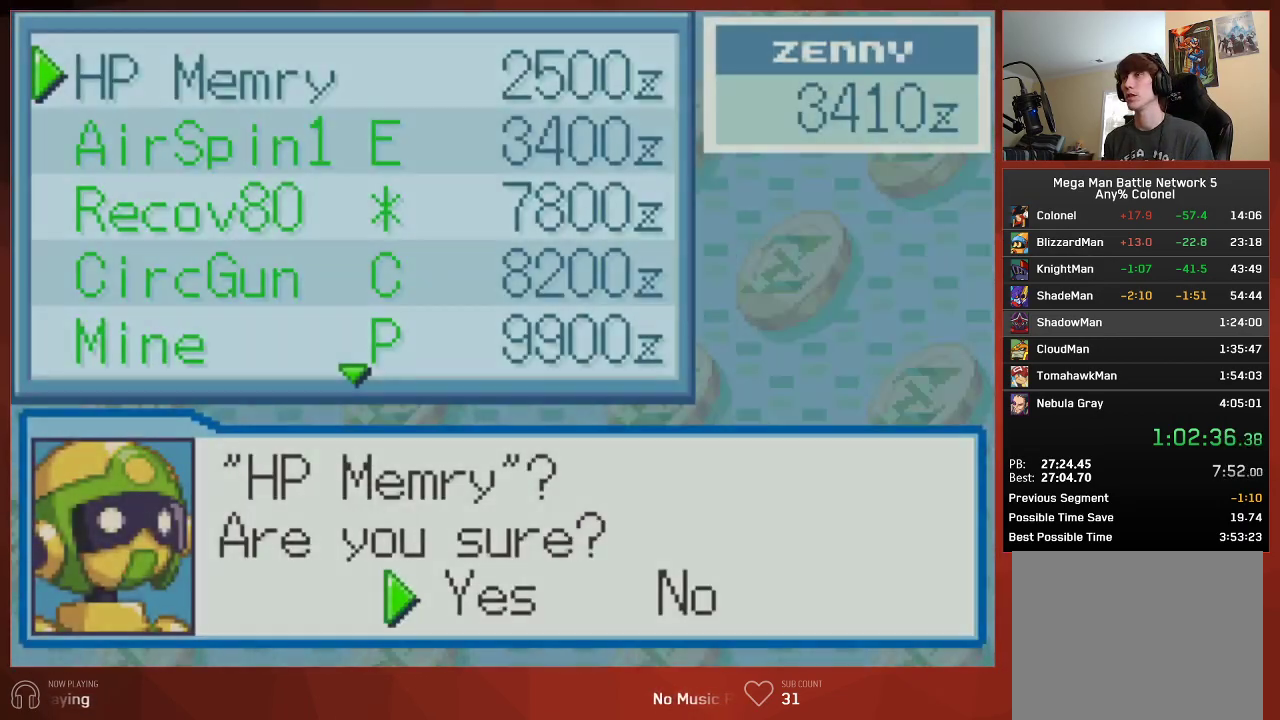
{"buttons": [], "left_stick": "center", "right_stick": "center"}
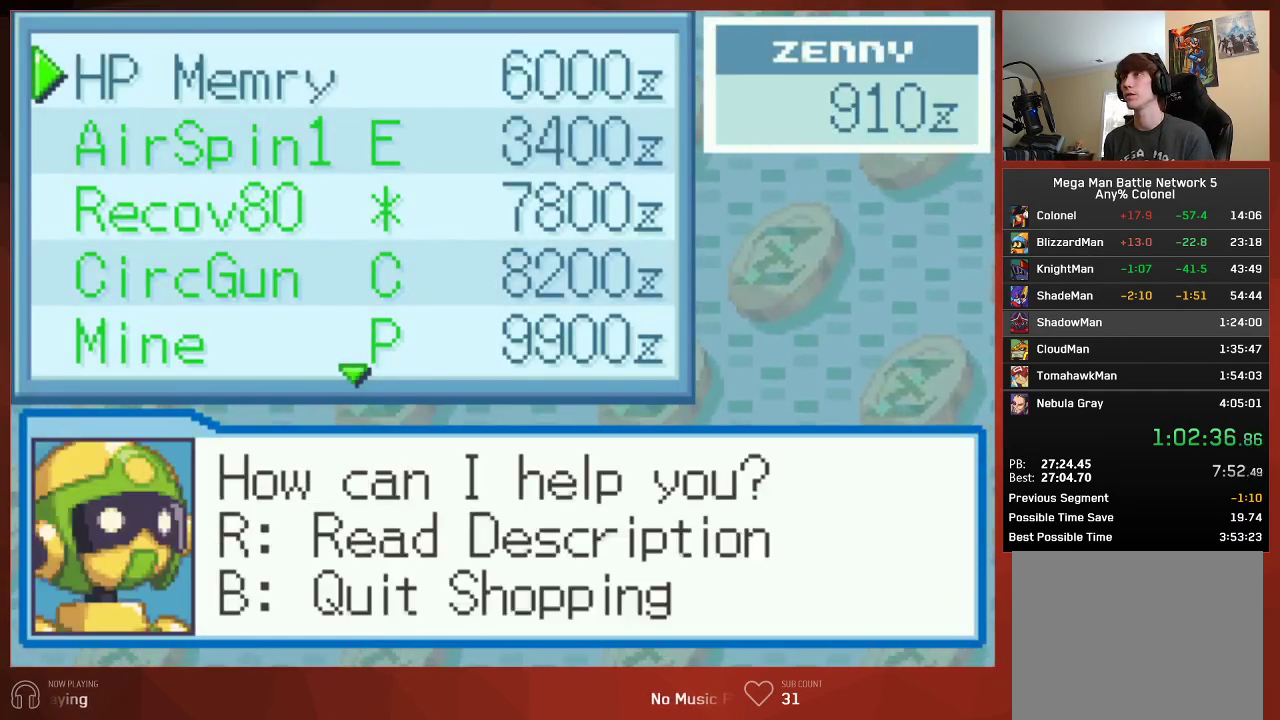
{"buttons": ["CIRCLE", "DPAD_DOWN", "DPAD_RIGHT"], "left_stick": "center", "right_stick": "center", "button_events": [[17, "CIRCLE", "down"], [83, "CIRCLE", "up"], [133, "CIRCLE", "down"], [350, "DPAD_DOWN", "down"], [350, "DPAD_RIGHT", "down"]]}
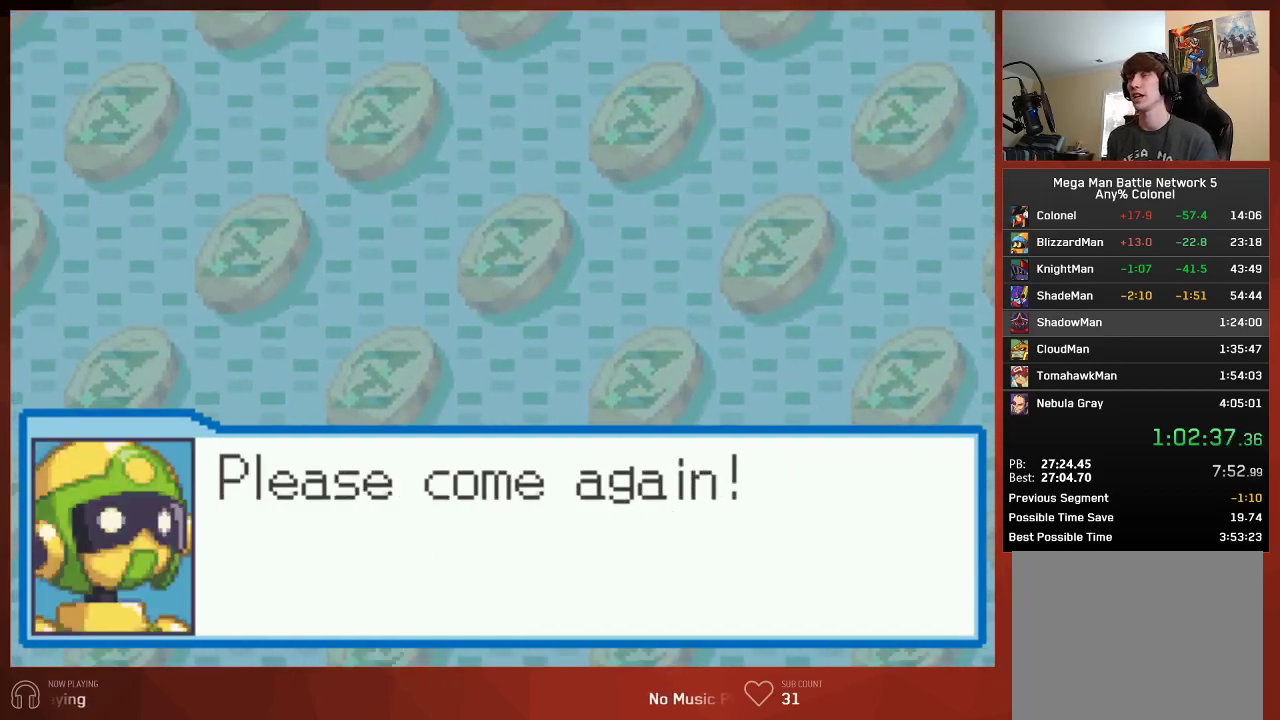
{"buttons": ["CIRCLE", "DPAD_DOWN", "DPAD_RIGHT"], "left_stick": "center", "right_stick": "center", "button_events": []}
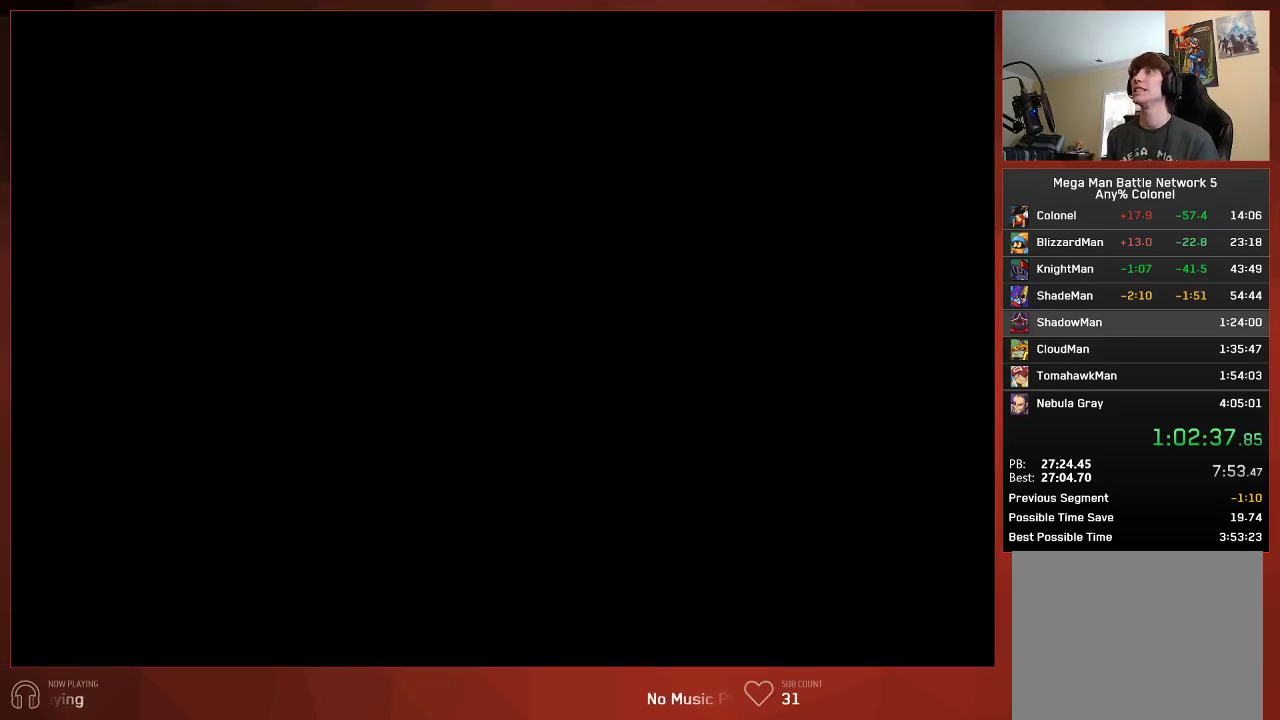
{"buttons": ["CIRCLE", "DPAD_DOWN", "DPAD_RIGHT"], "left_stick": "center", "right_stick": "center", "button_events": []}
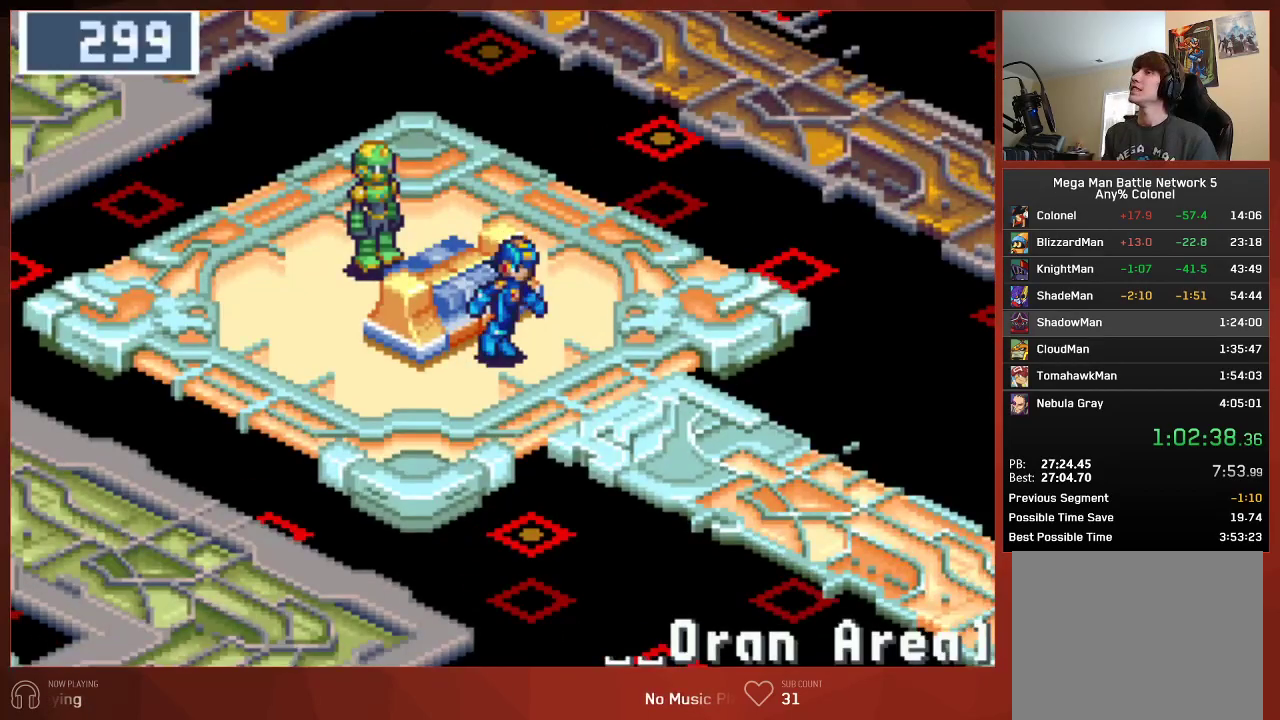
{"buttons": ["CIRCLE", "DPAD_DOWN"], "left_stick": "center", "right_stick": "center", "button_events": [[400, "DPAD_RIGHT", "up"]]}
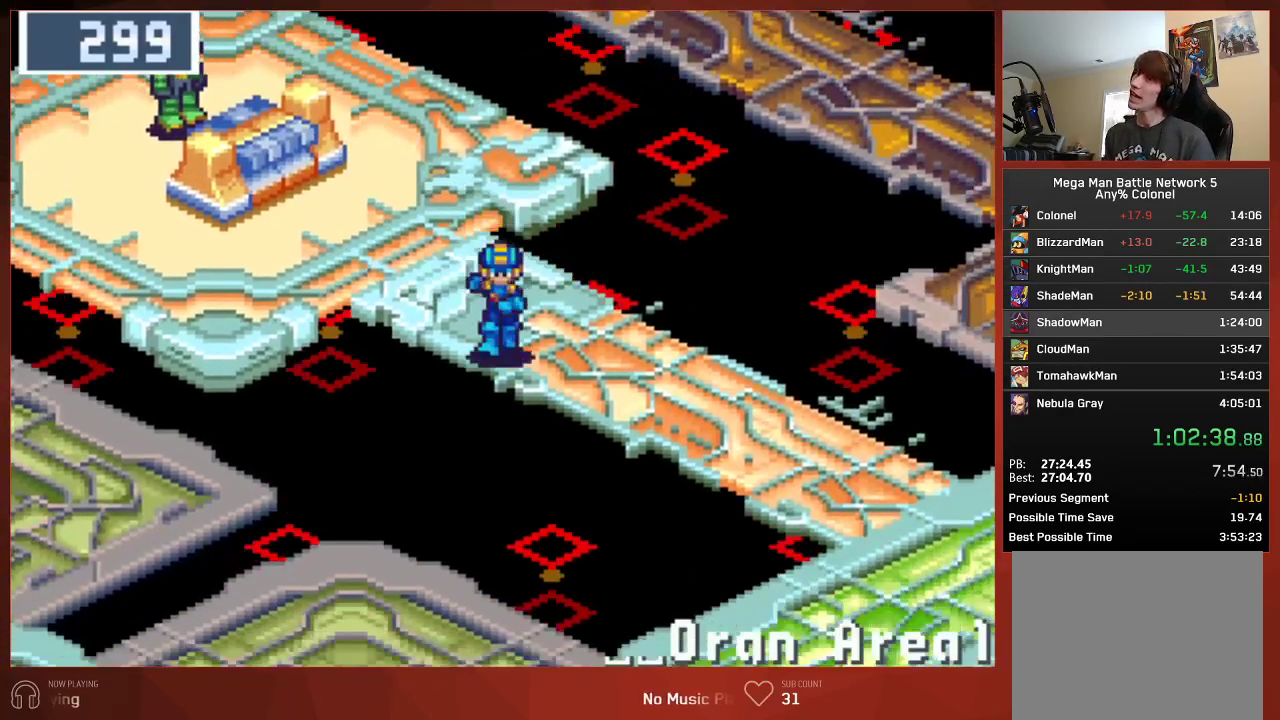
{"buttons": ["CIRCLE", "DPAD_DOWN"], "left_stick": "center", "right_stick": "center", "button_events": []}
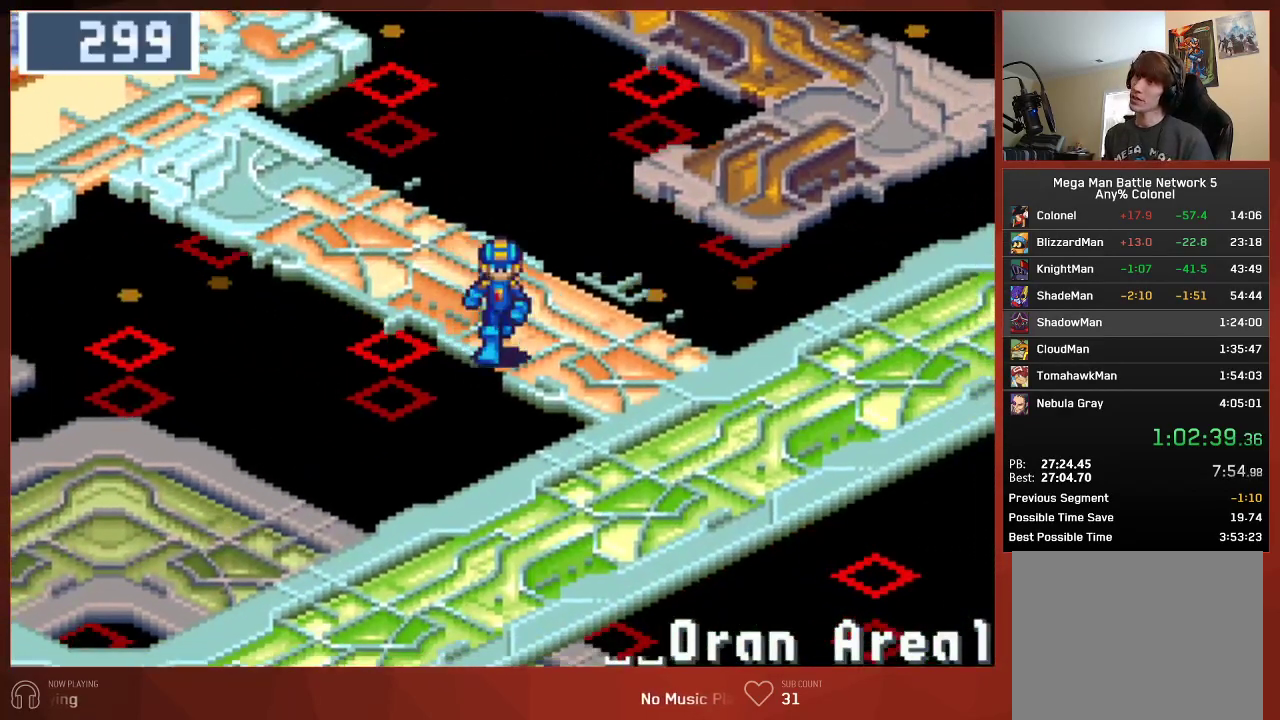
{"buttons": ["CIRCLE", "DPAD_LEFT"], "left_stick": "center", "right_stick": "center", "button_events": [[317, "DPAD_DOWN", "up"], [317, "DPAD_LEFT", "down"]]}
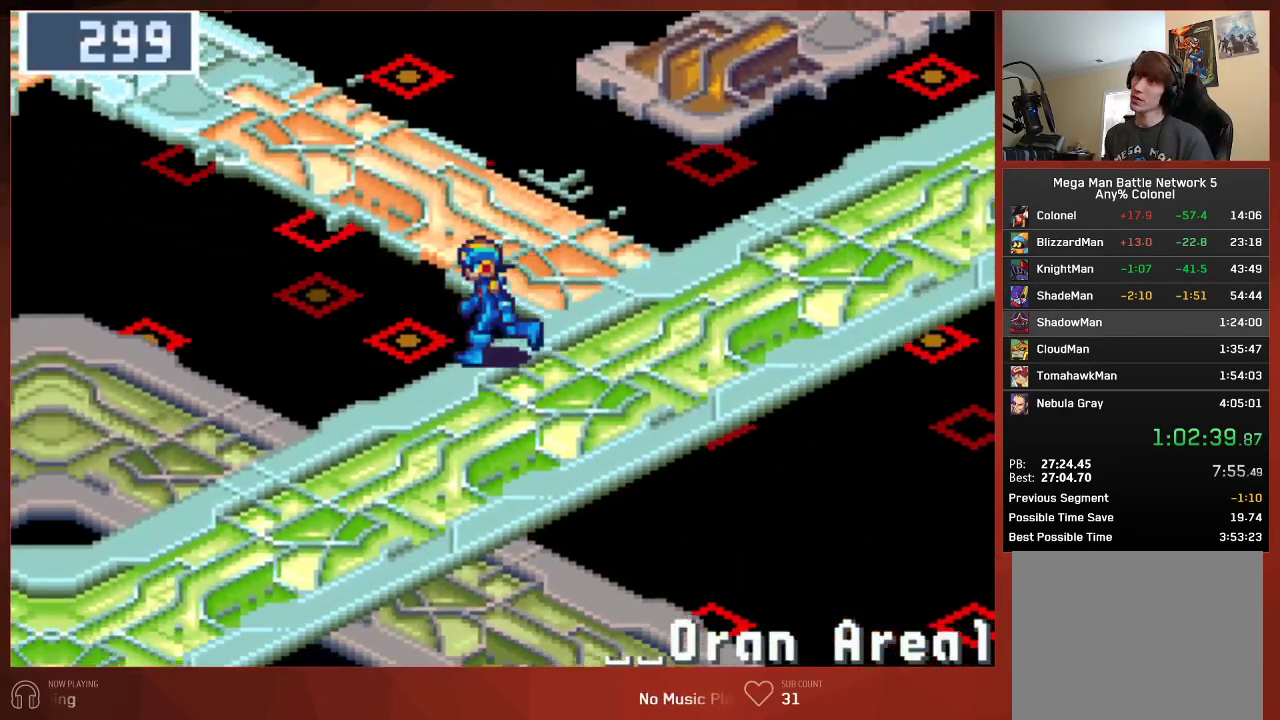
{"buttons": ["CIRCLE", "DPAD_LEFT"], "left_stick": "center", "right_stick": "center", "button_events": []}
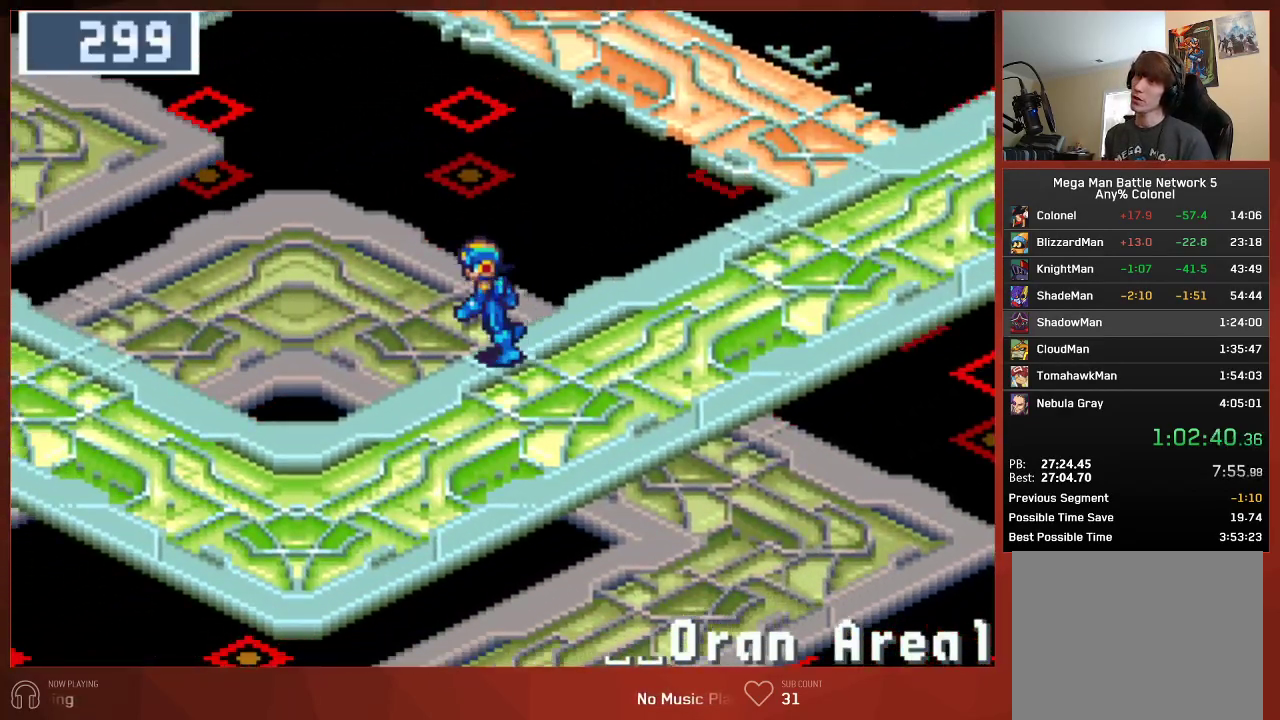
{"buttons": ["CIRCLE", "DPAD_UP"], "left_stick": "center", "right_stick": "center", "button_events": [[483, "DPAD_UP", "down"], [500, "DPAD_LEFT", "up"]]}
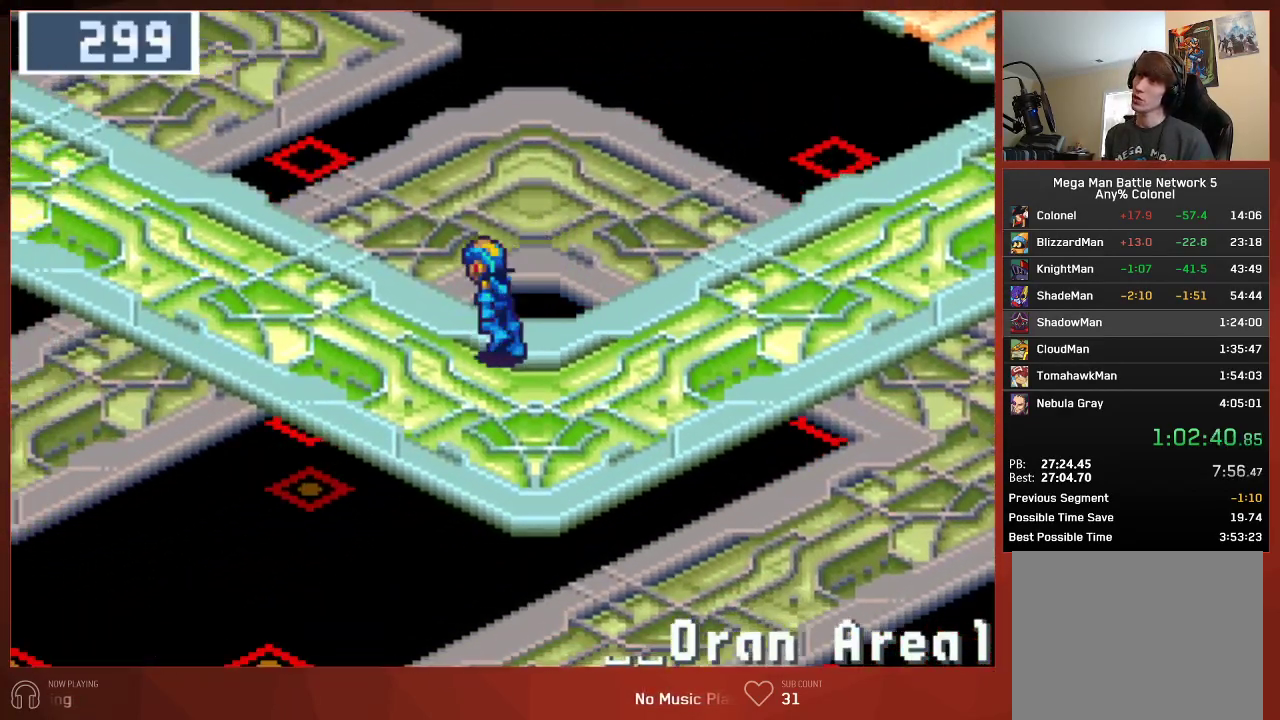
{"buttons": ["CIRCLE", "DPAD_UP"], "left_stick": "center", "right_stick": "center", "button_events": []}
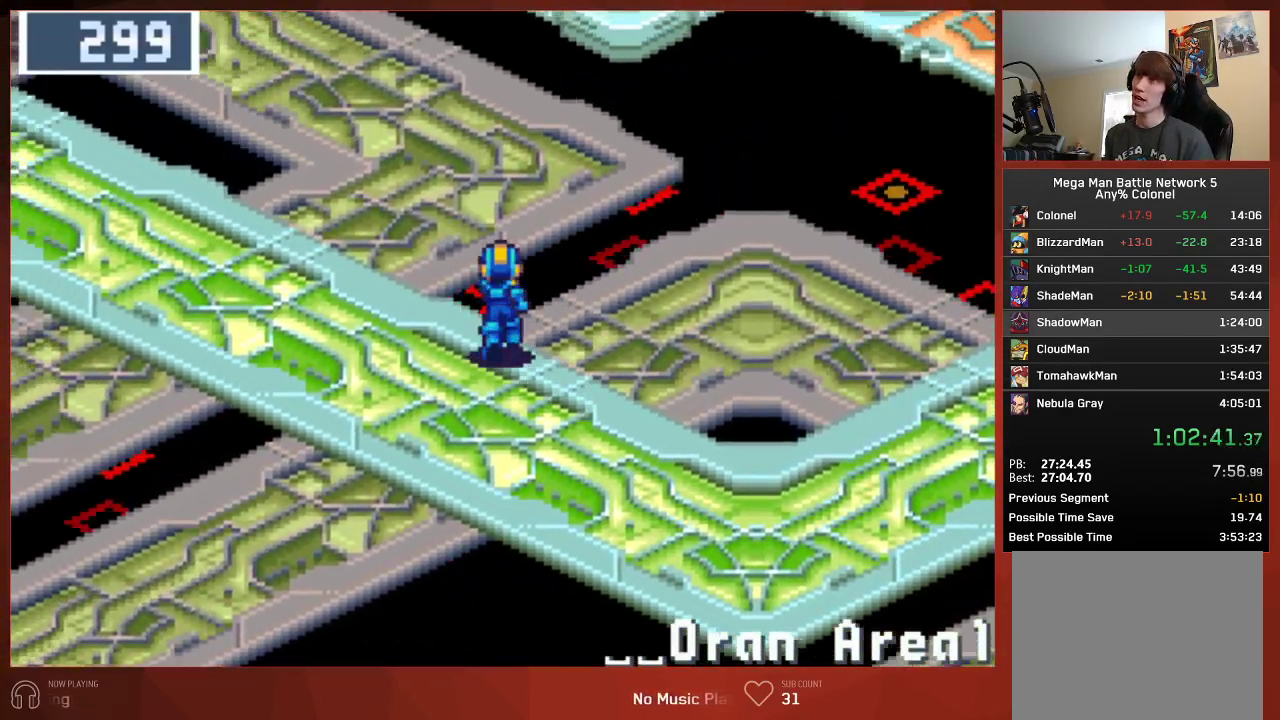
{"buttons": ["CIRCLE", "DPAD_UP"], "left_stick": "center", "right_stick": "center", "button_events": []}
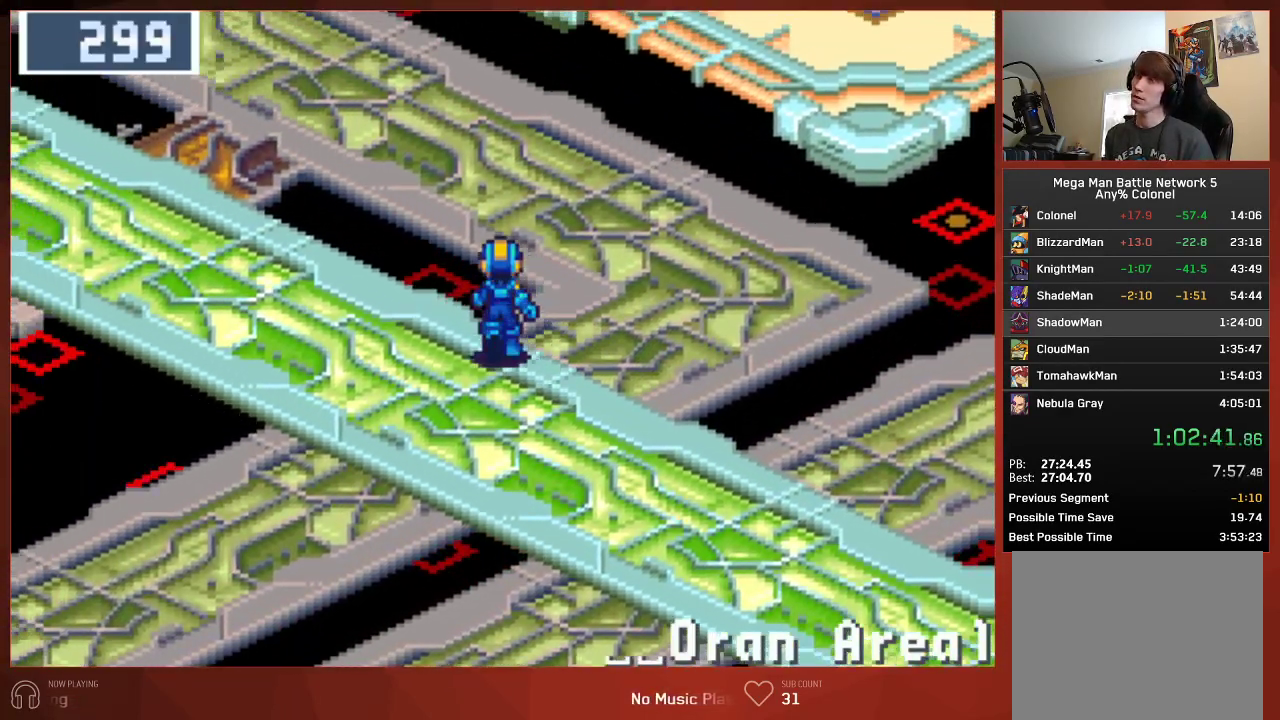
{"buttons": ["CIRCLE", "DPAD_UP"], "left_stick": "center", "right_stick": "center", "button_events": []}
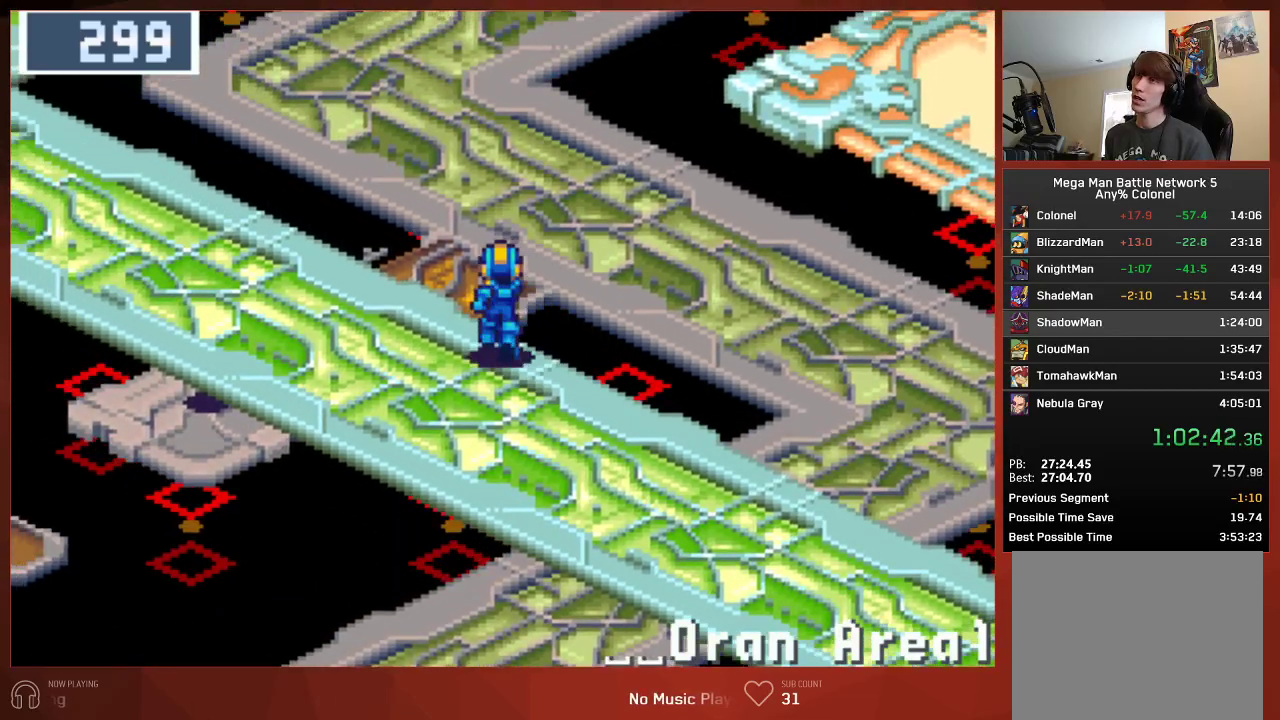
{"buttons": ["CIRCLE", "DPAD_UP"], "left_stick": "center", "right_stick": "center", "button_events": []}
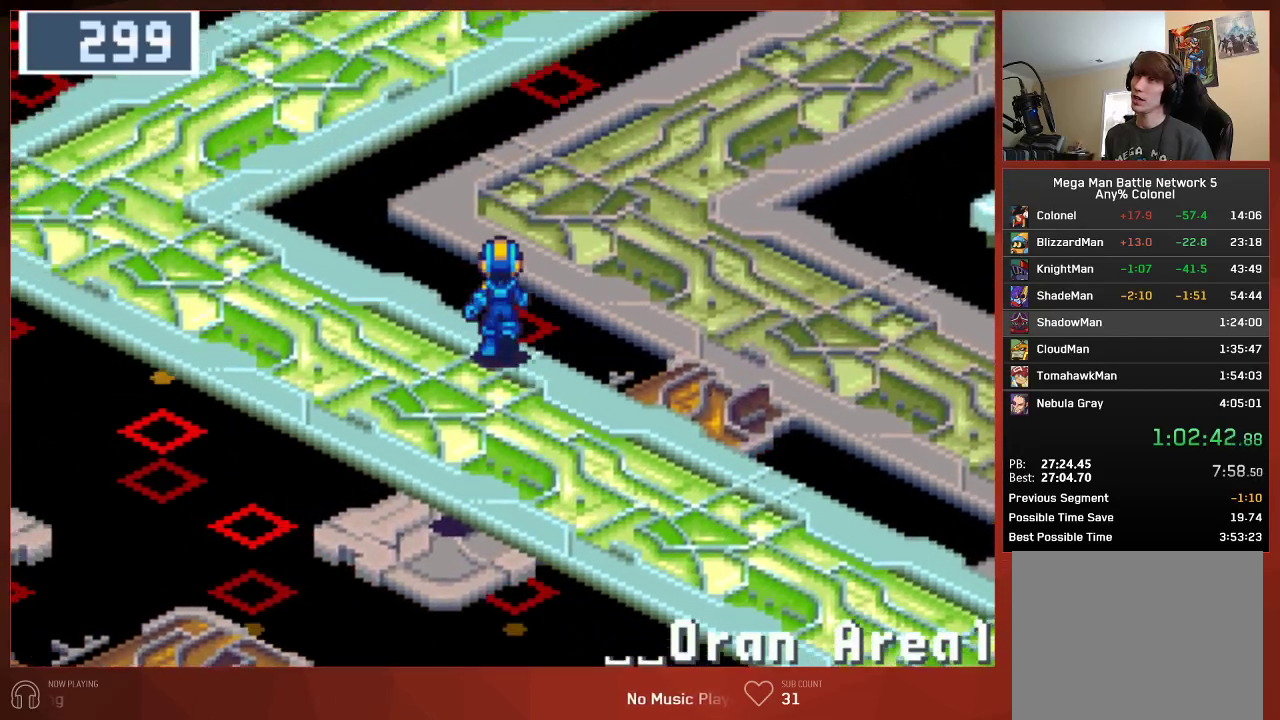
{"buttons": ["CIRCLE", "DPAD_UP"], "left_stick": "center", "right_stick": "center", "button_events": []}
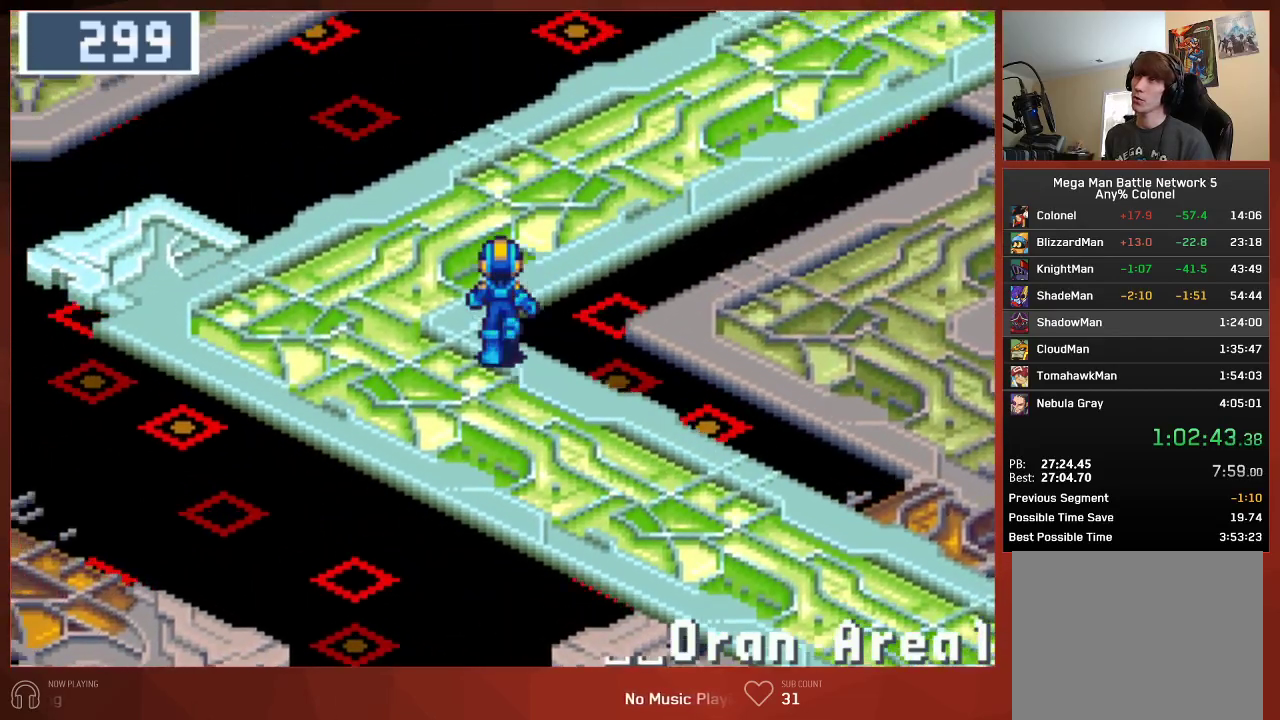
{"buttons": ["CIRCLE", "DPAD_UP"], "left_stick": "center", "right_stick": "center", "button_events": []}
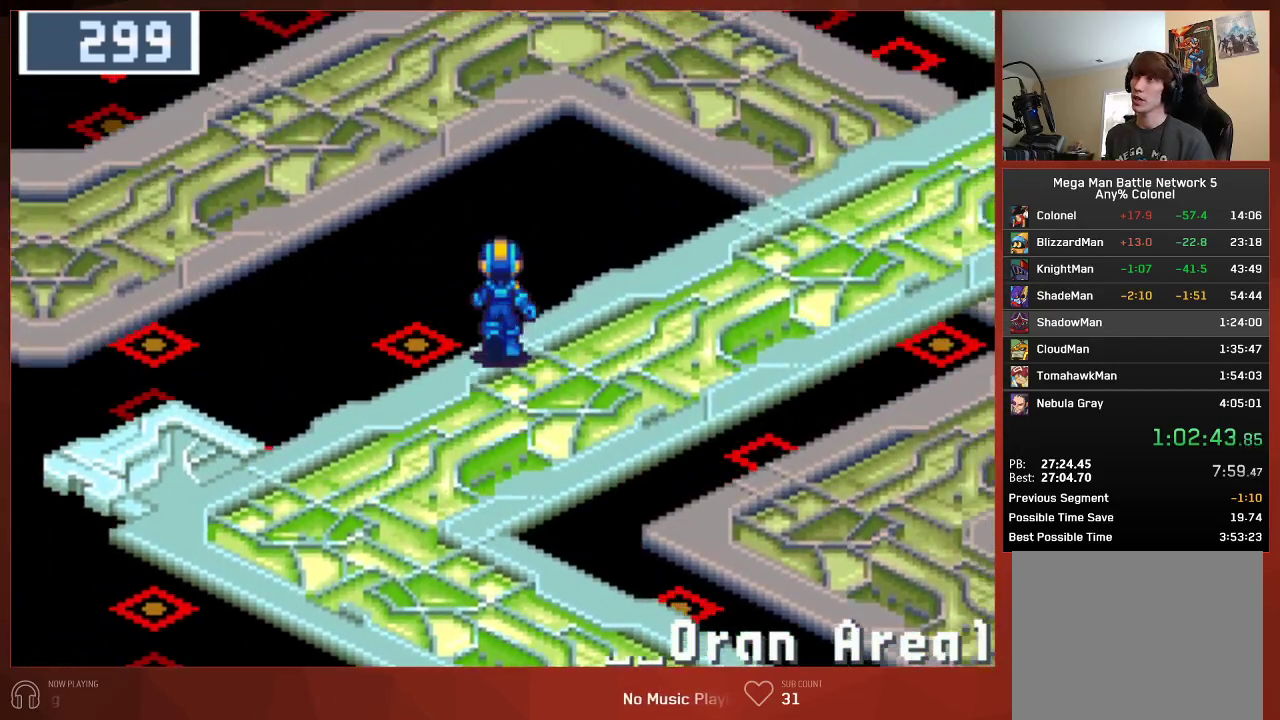
{"buttons": ["CIRCLE", "DPAD_UP"], "left_stick": "center", "right_stick": "center", "button_events": []}
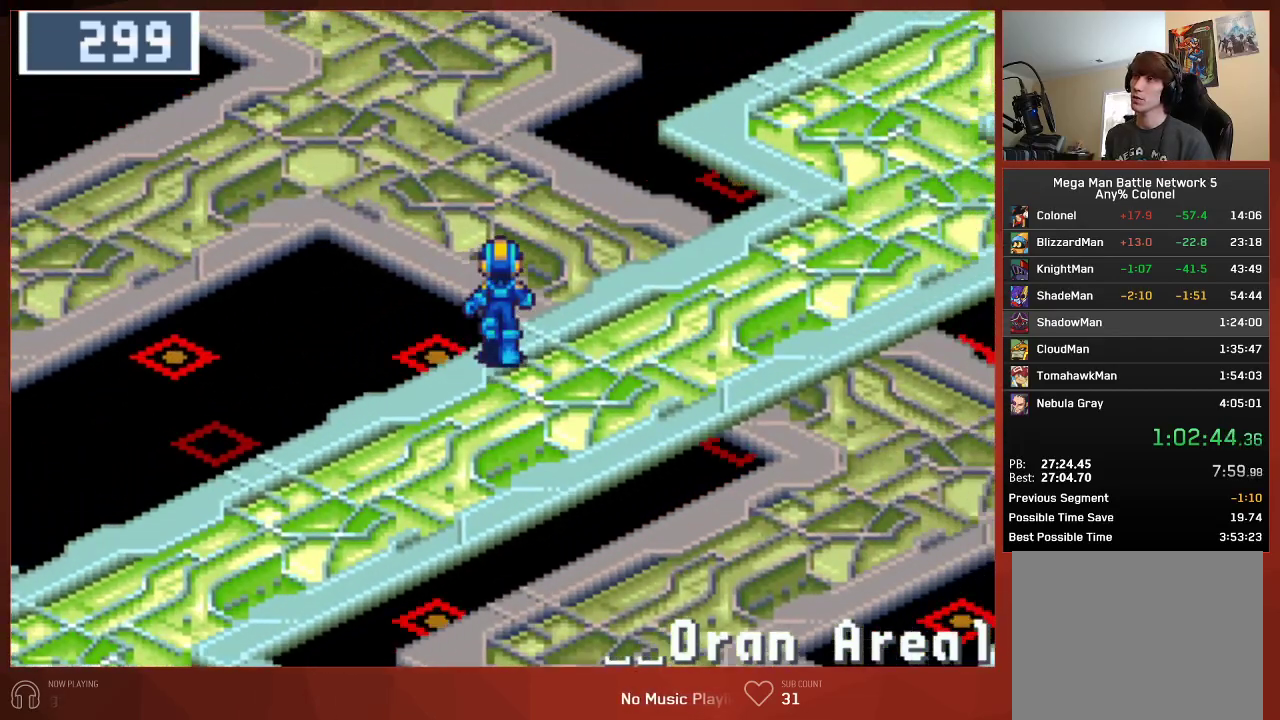
{"buttons": ["CIRCLE", "DPAD_UP"], "left_stick": "center", "right_stick": "center", "button_events": []}
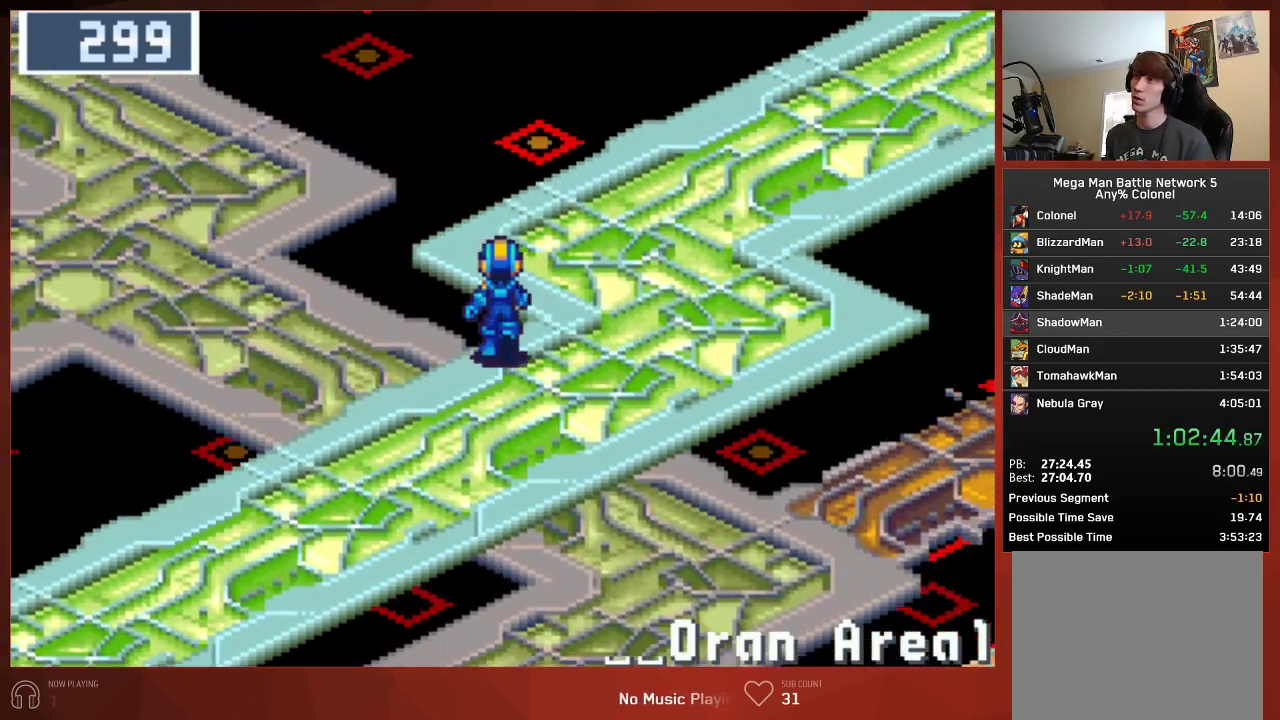
{"buttons": ["CIRCLE", "DPAD_UP", "DPAD_RIGHT"], "left_stick": "center", "right_stick": "center", "button_events": [[250, "DPAD_RIGHT", "down"]]}
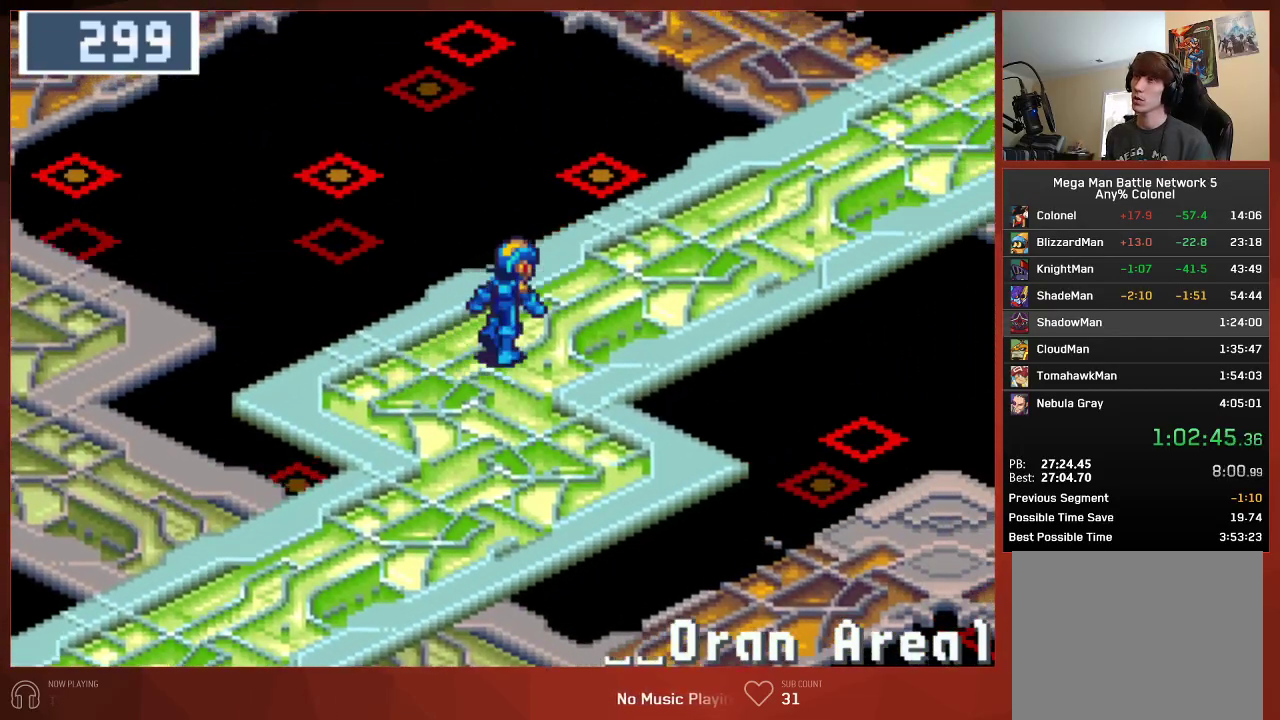
{"buttons": ["CIRCLE", "DPAD_UP", "DPAD_RIGHT"], "left_stick": "center", "right_stick": "center", "button_events": []}
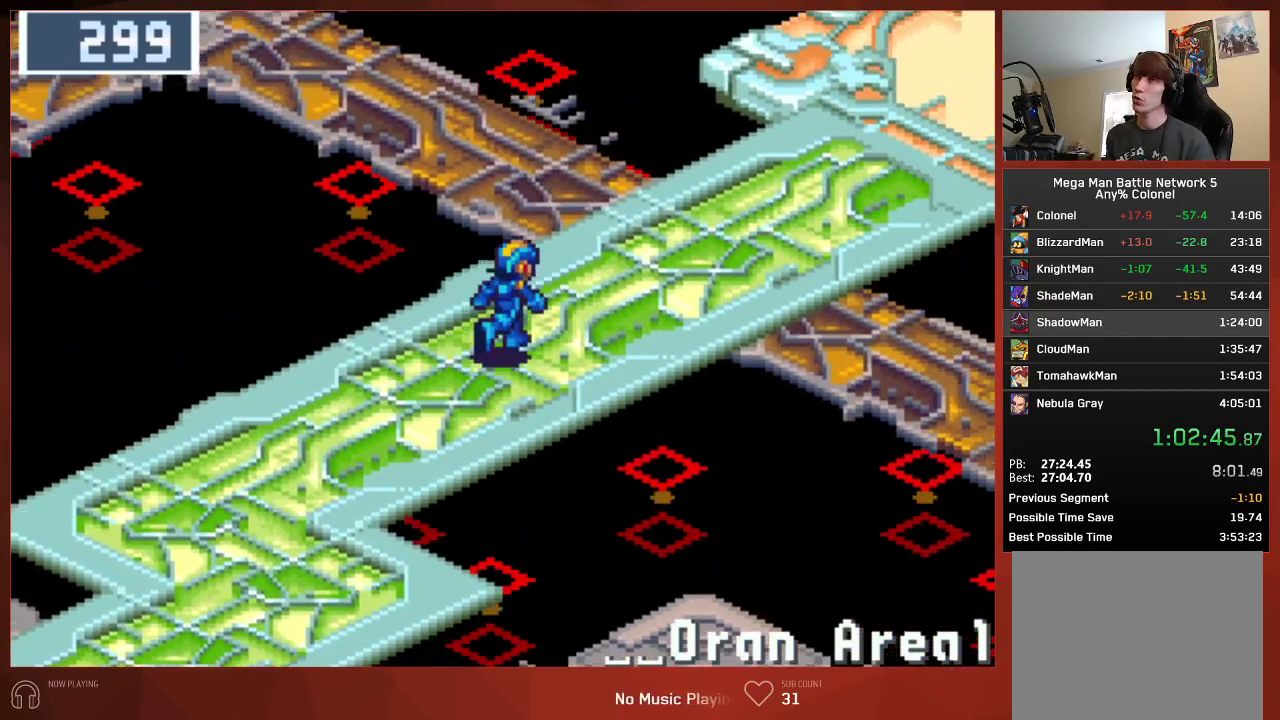
{"buttons": ["CIRCLE", "DPAD_UP", "DPAD_RIGHT"], "left_stick": "center", "right_stick": "center", "button_events": []}
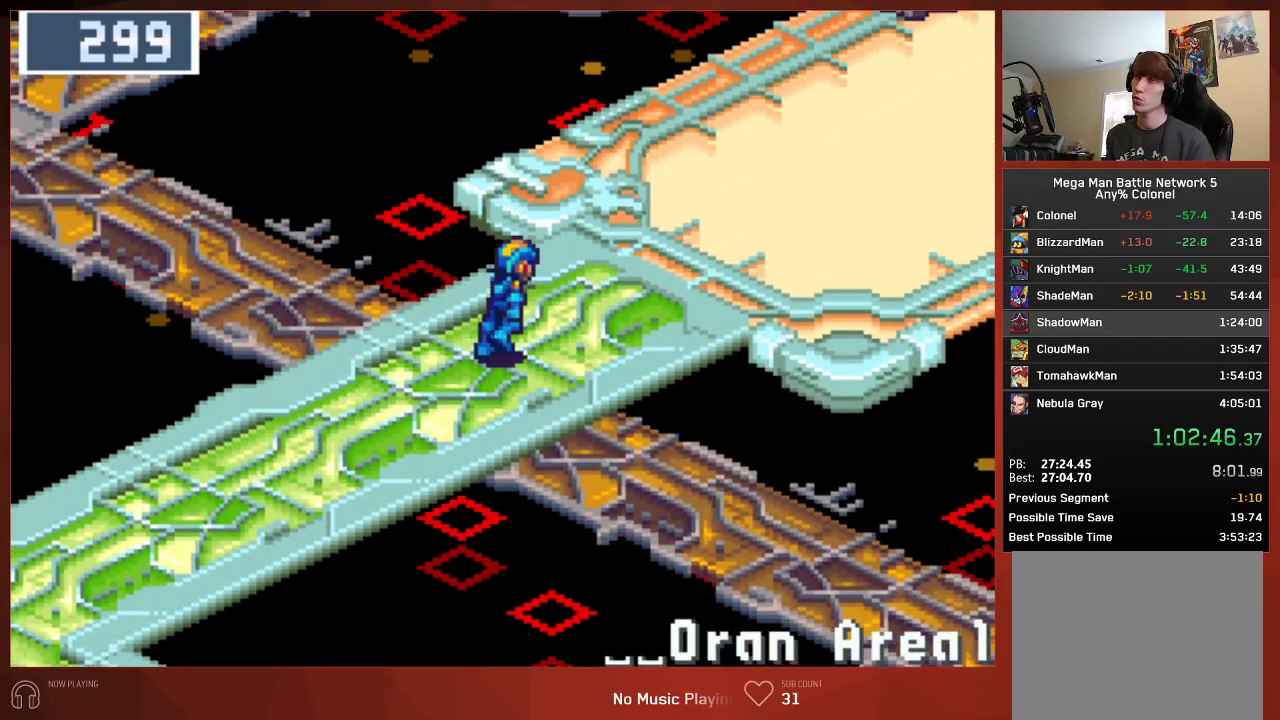
{"buttons": ["CIRCLE", "DPAD_UP", "DPAD_RIGHT"], "left_stick": "center", "right_stick": "center", "button_events": []}
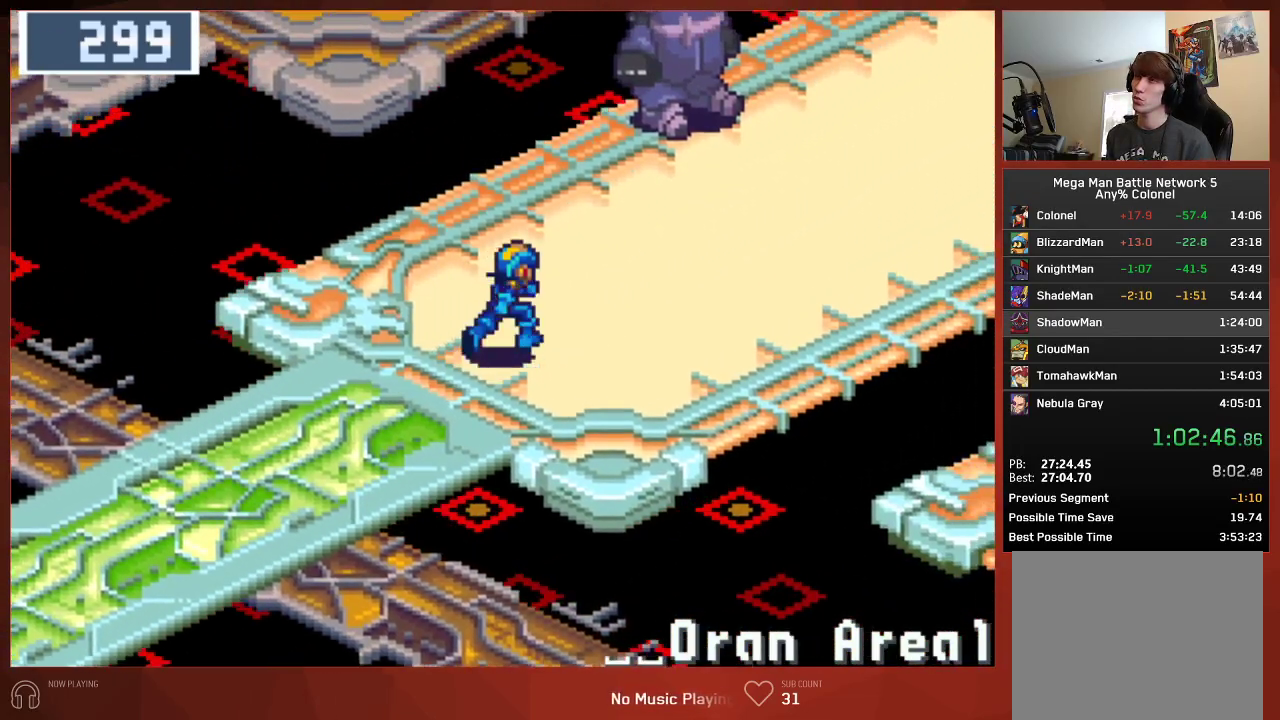
{"buttons": ["CIRCLE", "DPAD_UP", "DPAD_RIGHT"], "left_stick": "center", "right_stick": "center", "button_events": []}
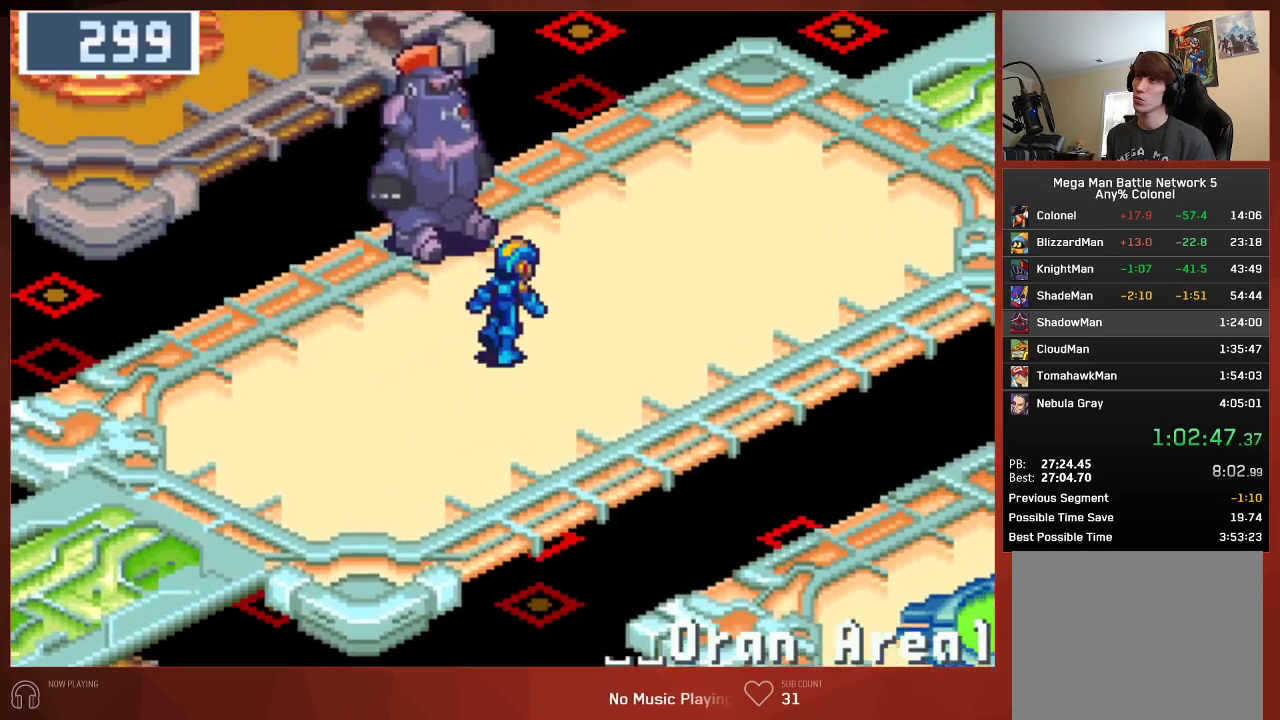
{"buttons": ["CIRCLE", "DPAD_UP", "DPAD_RIGHT"], "left_stick": "center", "right_stick": "center", "button_events": []}
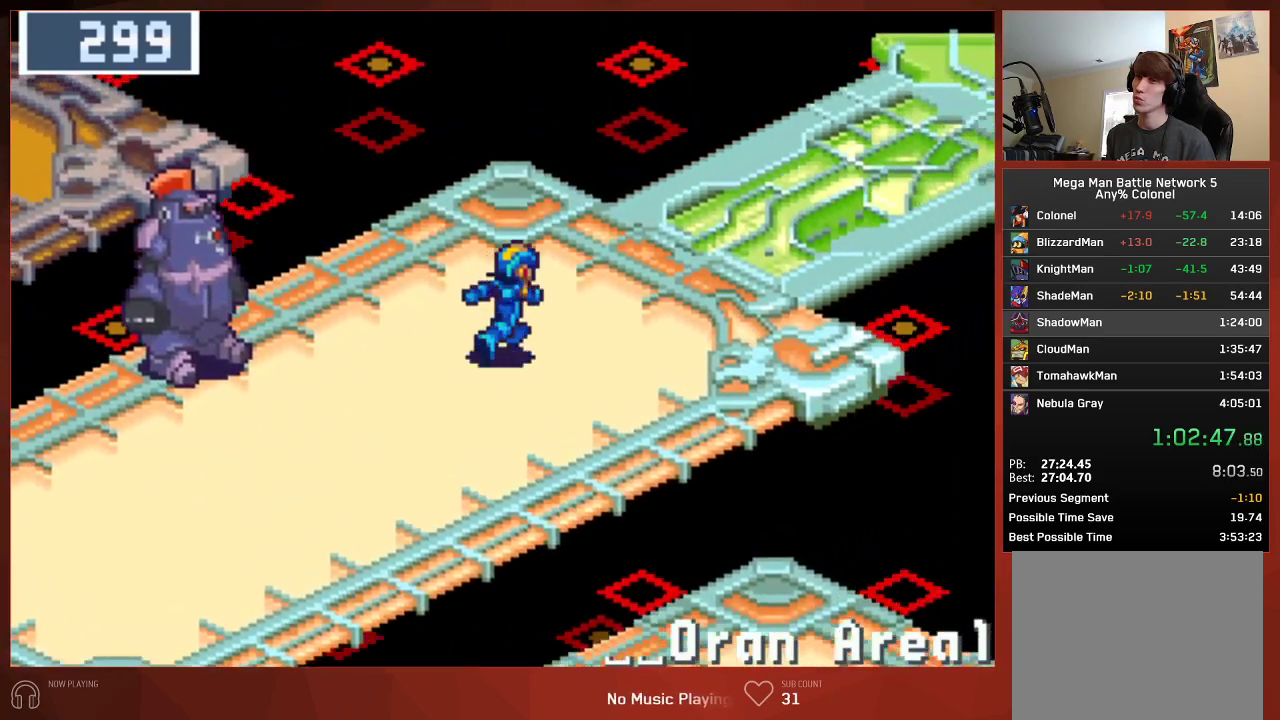
{"buttons": ["CIRCLE", "DPAD_UP", "DPAD_RIGHT"], "left_stick": "center", "right_stick": "center", "button_events": []}